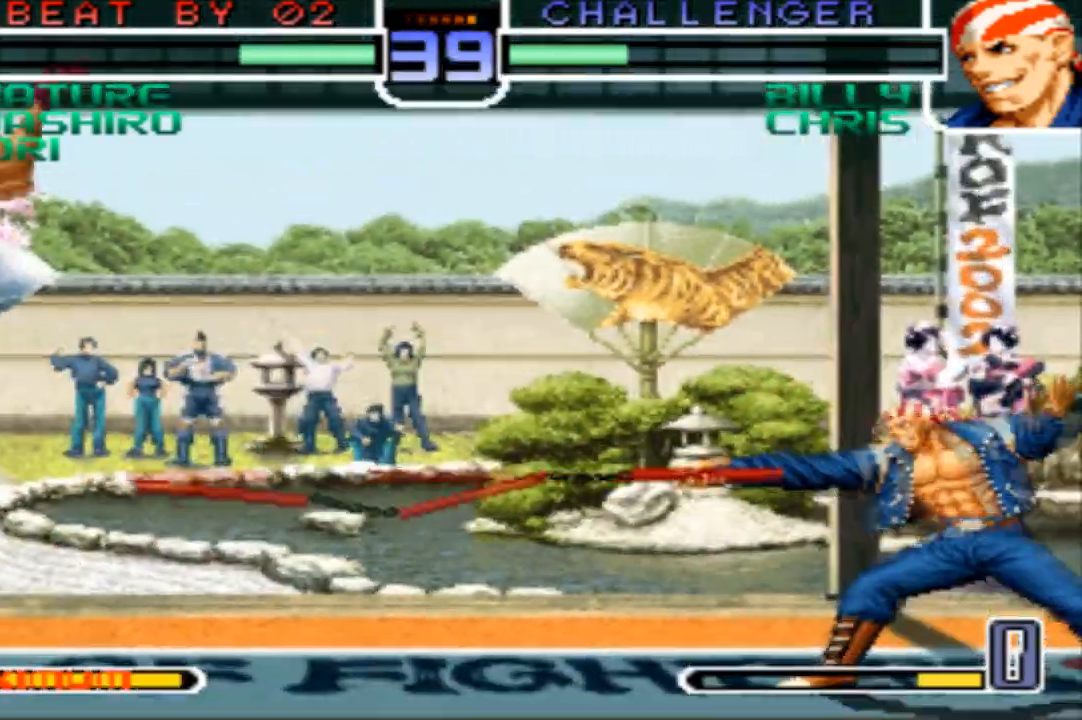
Gameplay with a controller (arcade stick); each line is a JSON object with the inputs held at the frame after it. "events" lists button and stick changes between this image and that frame as [ms after this image, input, new state], when the widget could be followed in between. Not read: L3 R3.
{"buttons": ["SQUARE"], "left_stick": "left", "events": [[33, "left_stick", "right"], [200, "left_stick", "left"], [300, "SQUARE", "down"]]}
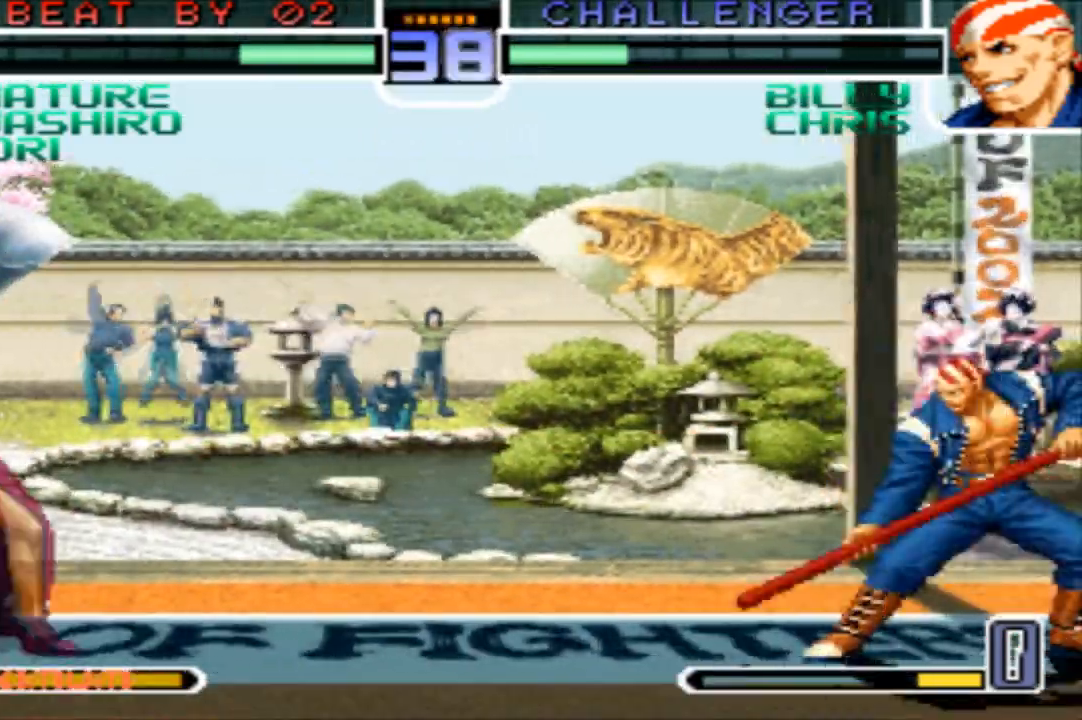
{"buttons": [], "left_stick": "left", "events": [[467, "SQUARE", "up"]]}
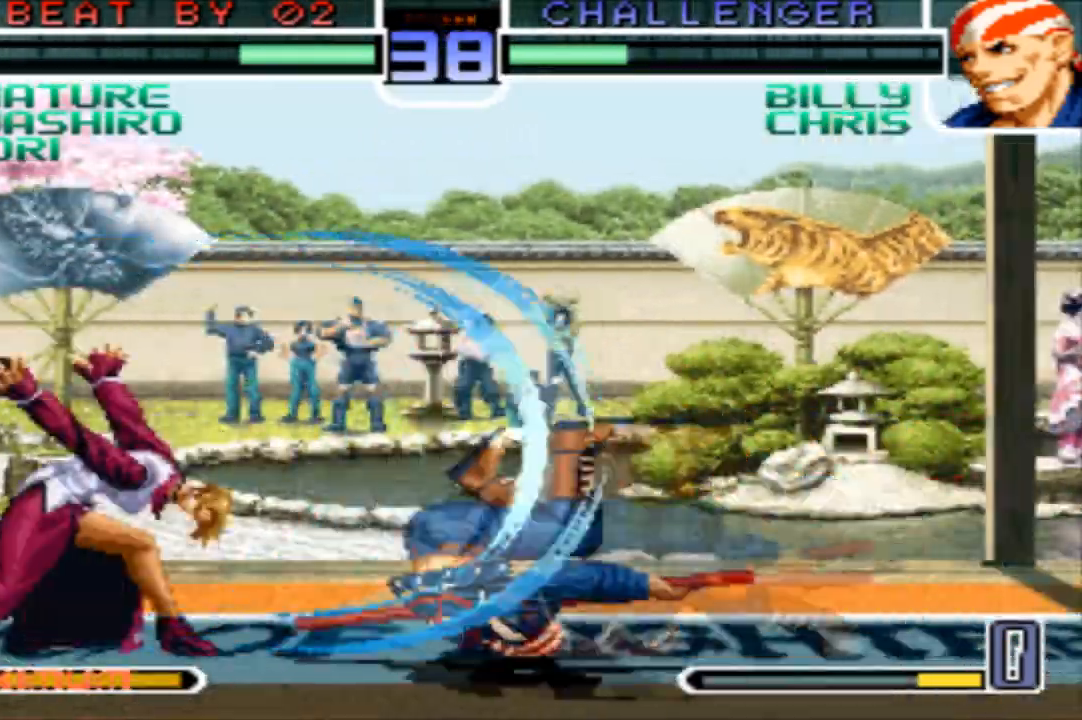
{"buttons": ["CROSS", "R1"], "left_stick": "down-left", "events": [[300, "left_stick", "down-left"], [434, "CROSS", "down"], [434, "R1", "down"]]}
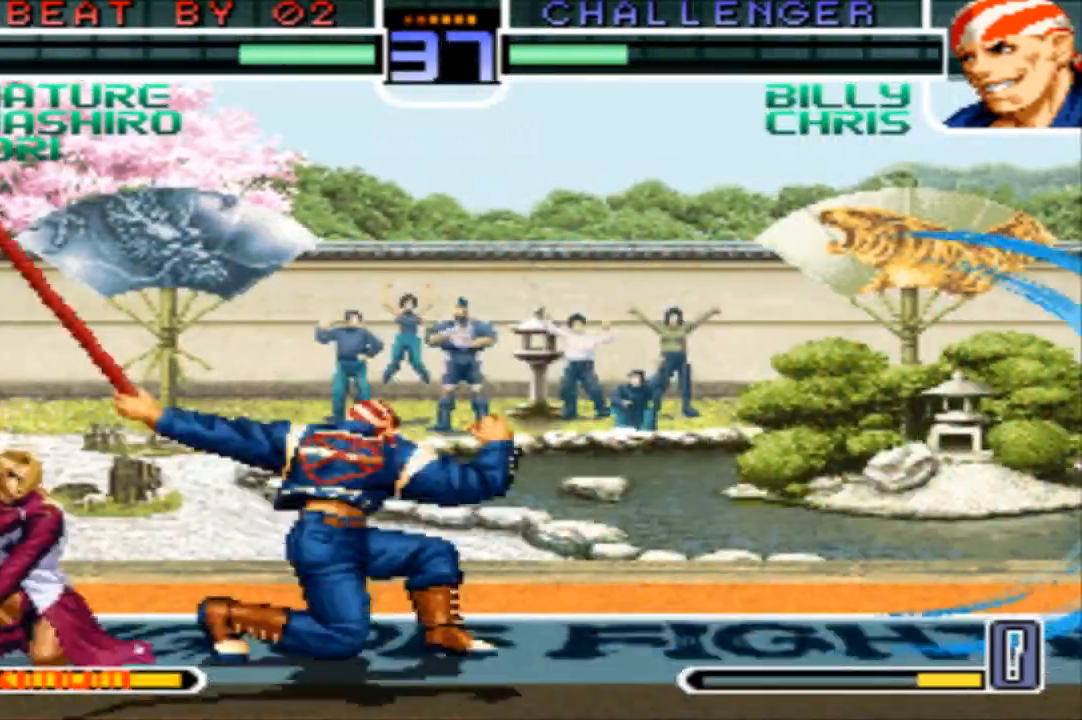
{"buttons": [], "left_stick": "left", "events": [[67, "CROSS", "up"], [67, "R1", "up"], [367, "left_stick", "left"]]}